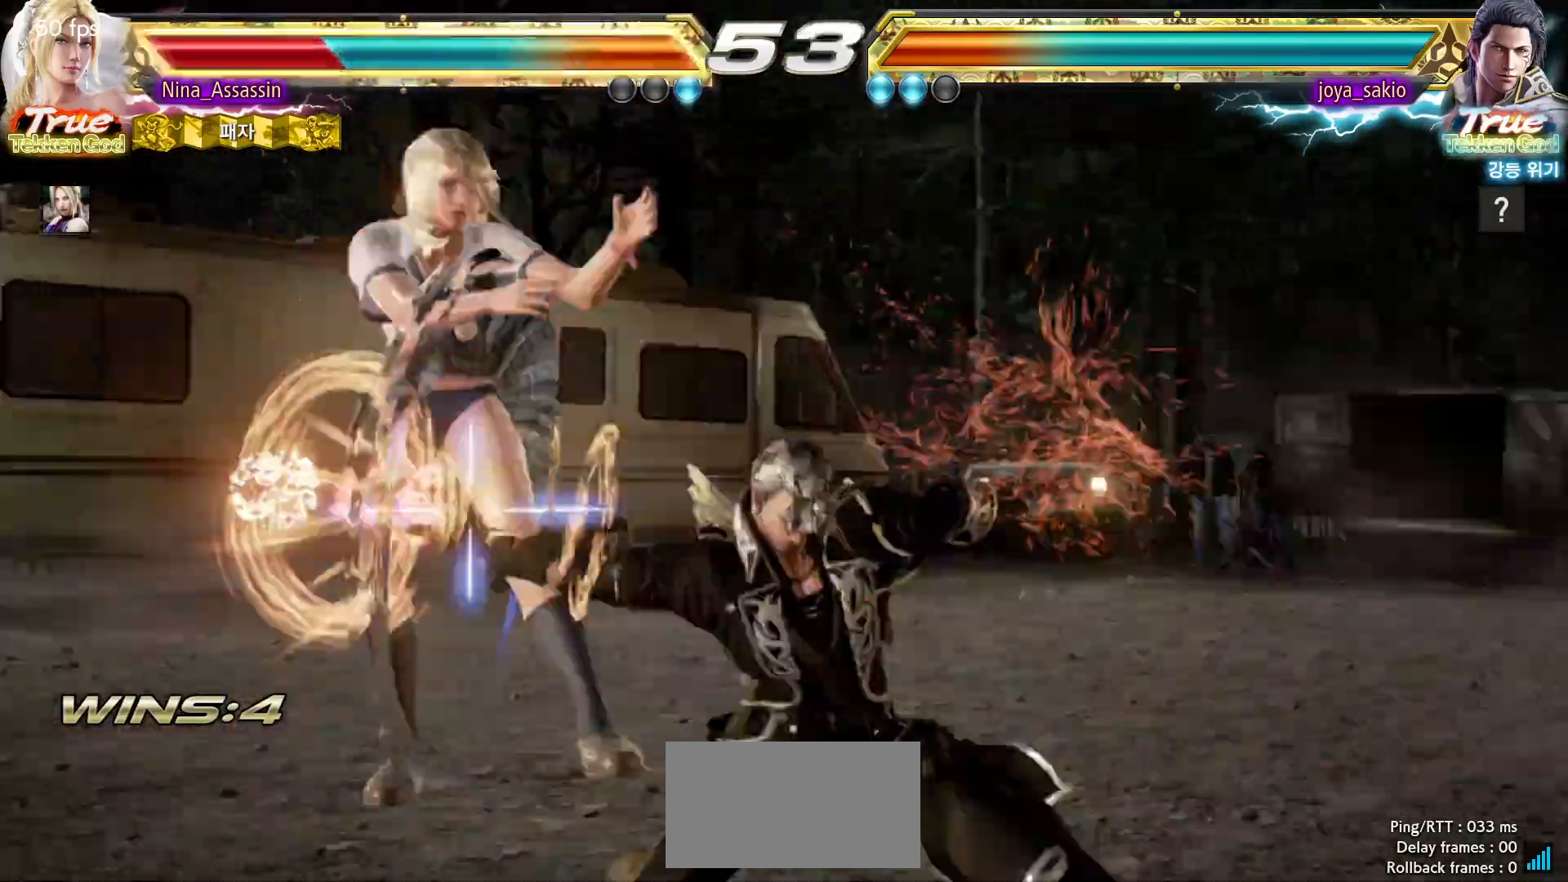
Gameplay with a controller (arcade stick); each line is a JSON object with the inputs held at the frame after it (dt_ms = milliseconds from this image to that frame). "events" lists button and stick changes between this image and that frame as [ms after this image, input, new state], when the widget could be followed in between. Not read: L3 R3.
{"dt_ms": 1000, "buttons": ["SQUARE"], "left_stick": "left"}
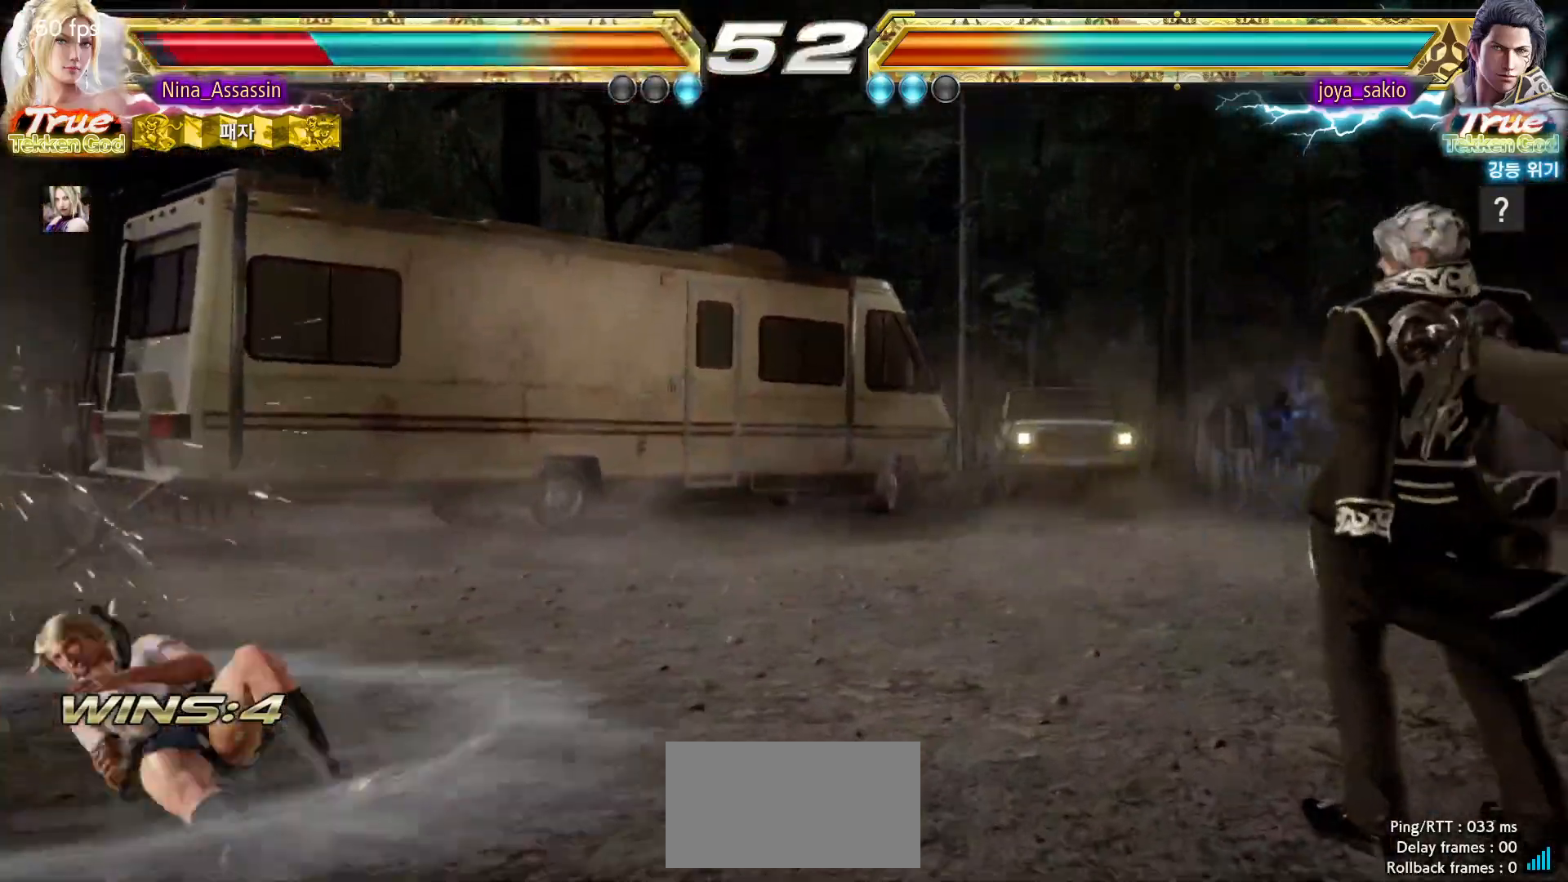
{"dt_ms": 500, "buttons": [], "left_stick": "center", "events": [[17, "SQUARE", "up"], [50, "TRIANGLE", "down"], [100, "TRIANGLE", "up"], [133, "SQUARE", "down"], [183, "SQUARE", "up"], [217, "left_stick", "center"], [350, "left_stick", "up"], [433, "left_stick", "center"]]}
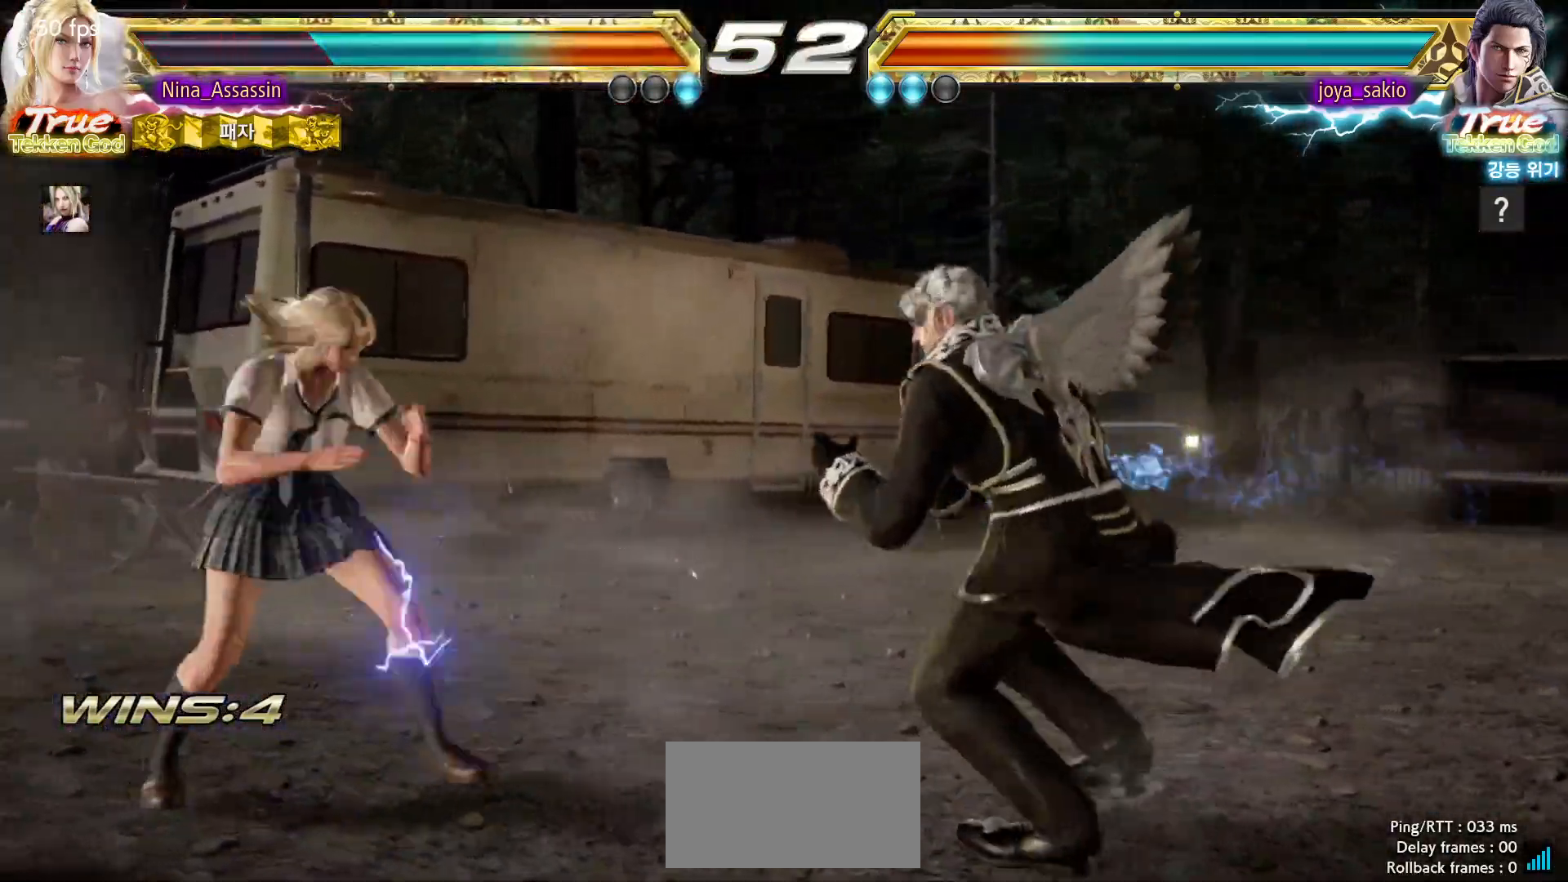
{"dt_ms": 500, "buttons": [], "left_stick": "center", "events": [[50, "left_stick", "up"], [467, "left_stick", "center"]]}
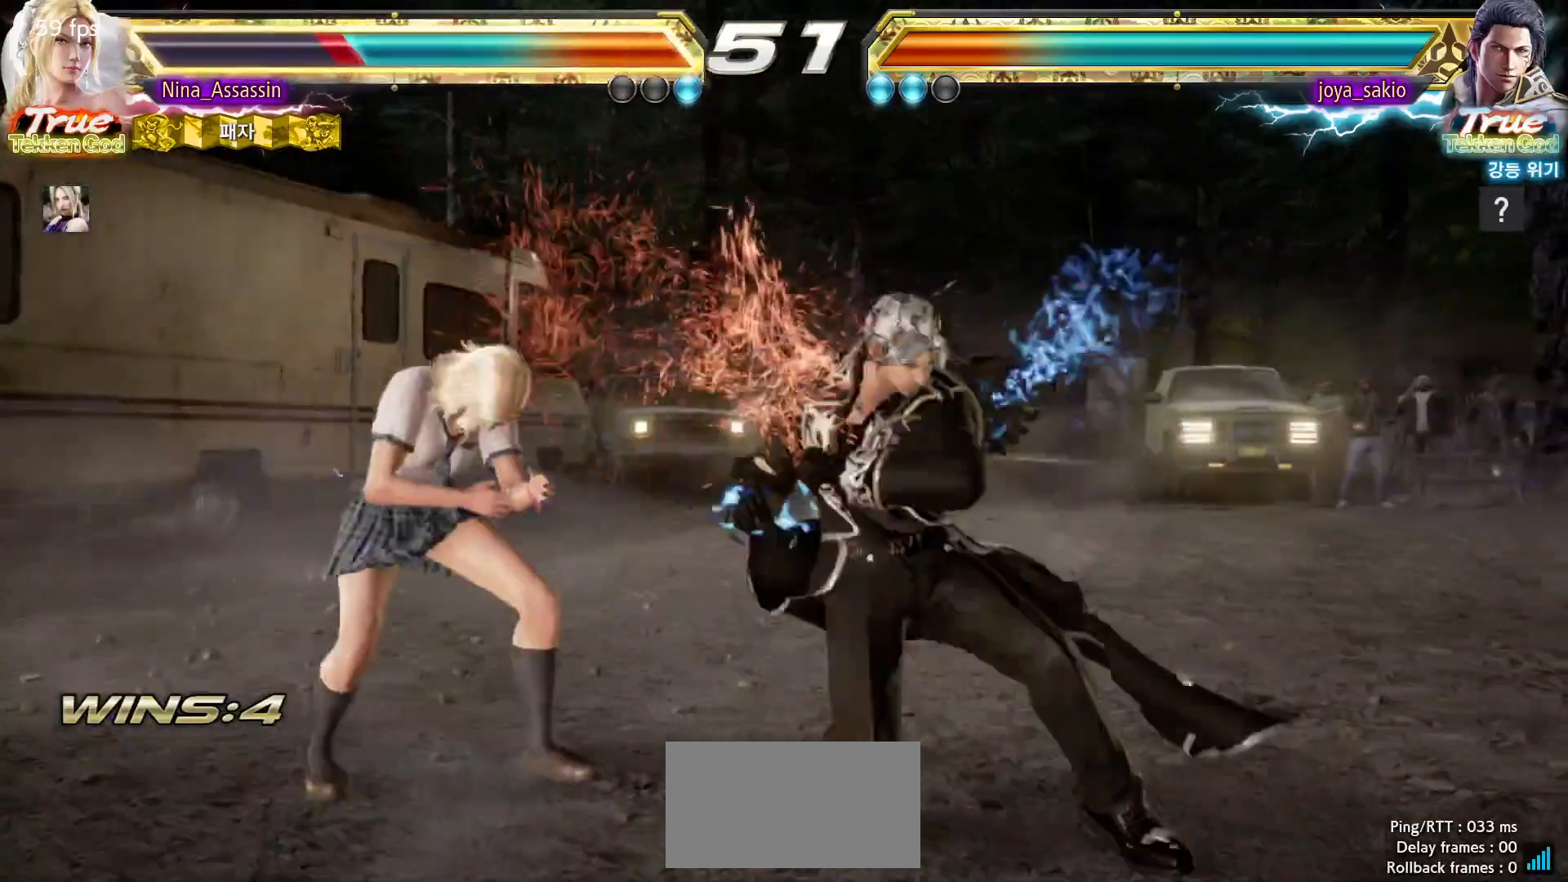
{"dt_ms": 500, "buttons": [], "left_stick": "center", "events": [[67, "left_stick", "down-left"], [400, "left_stick", "center"]]}
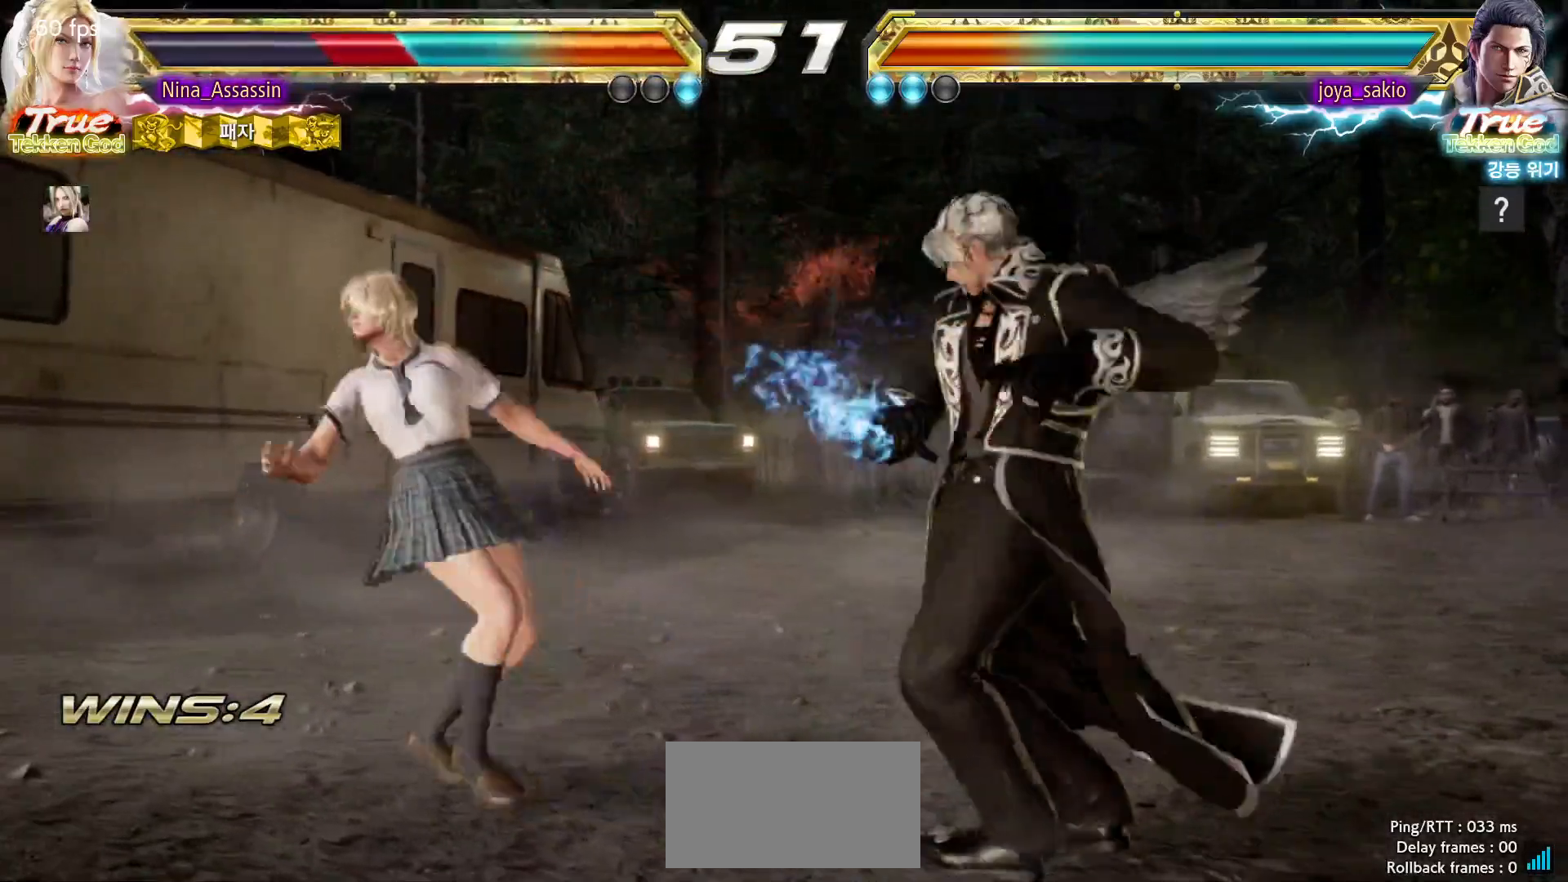
{"dt_ms": 500, "buttons": [], "left_stick": "left", "events": [[150, "left_stick", "left"], [233, "left_stick", "center"], [283, "left_stick", "left"]]}
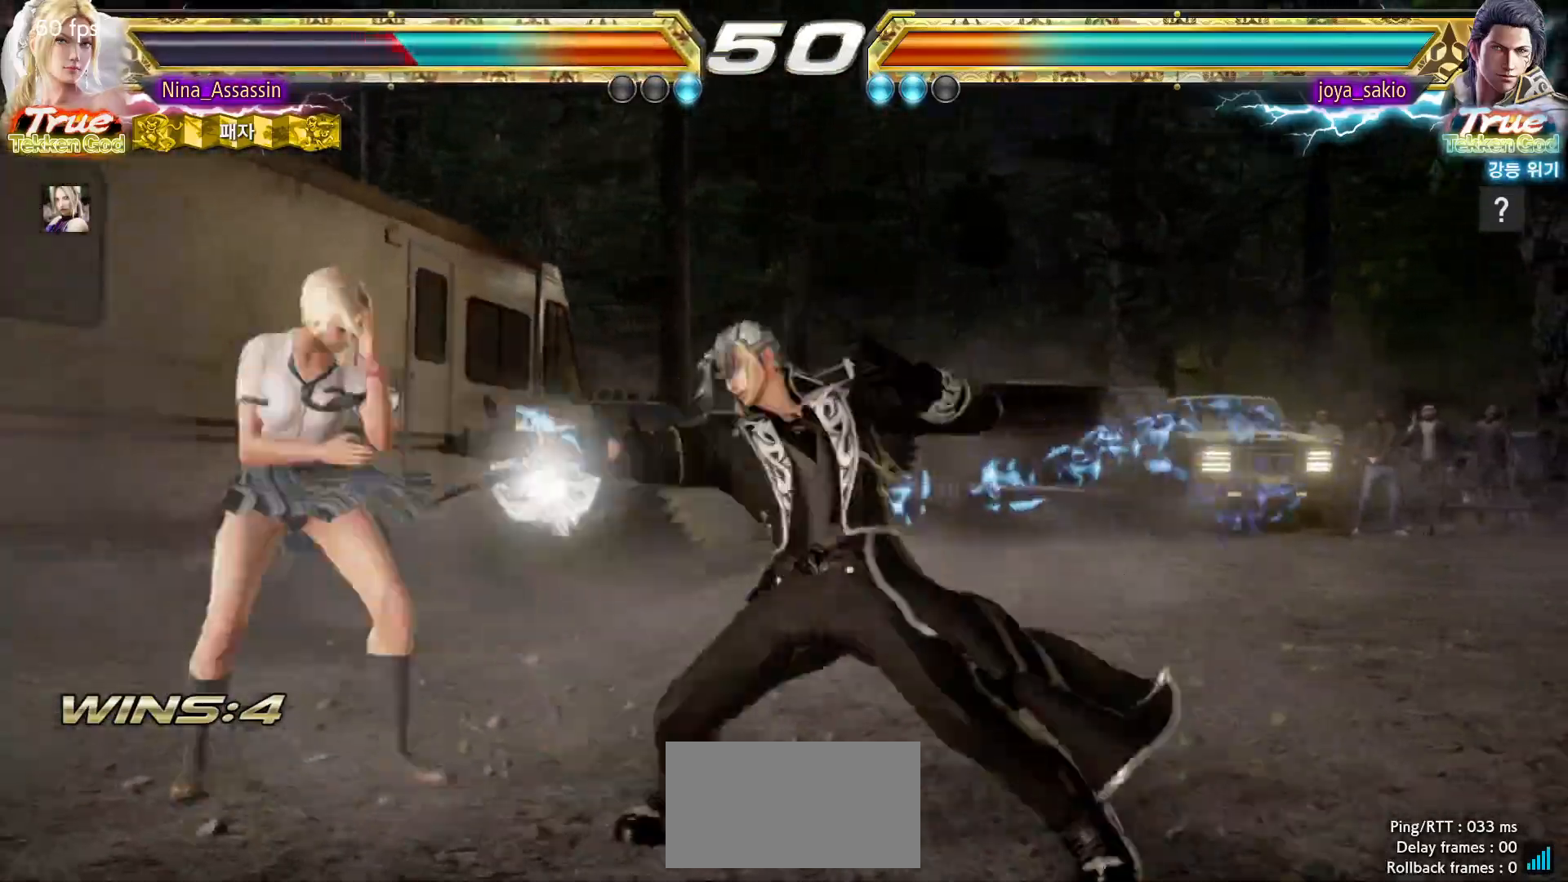
{"dt_ms": 500, "buttons": [], "left_stick": "center", "events": [[217, "left_stick", "center"], [317, "left_stick", "down"], [383, "left_stick", "center"]]}
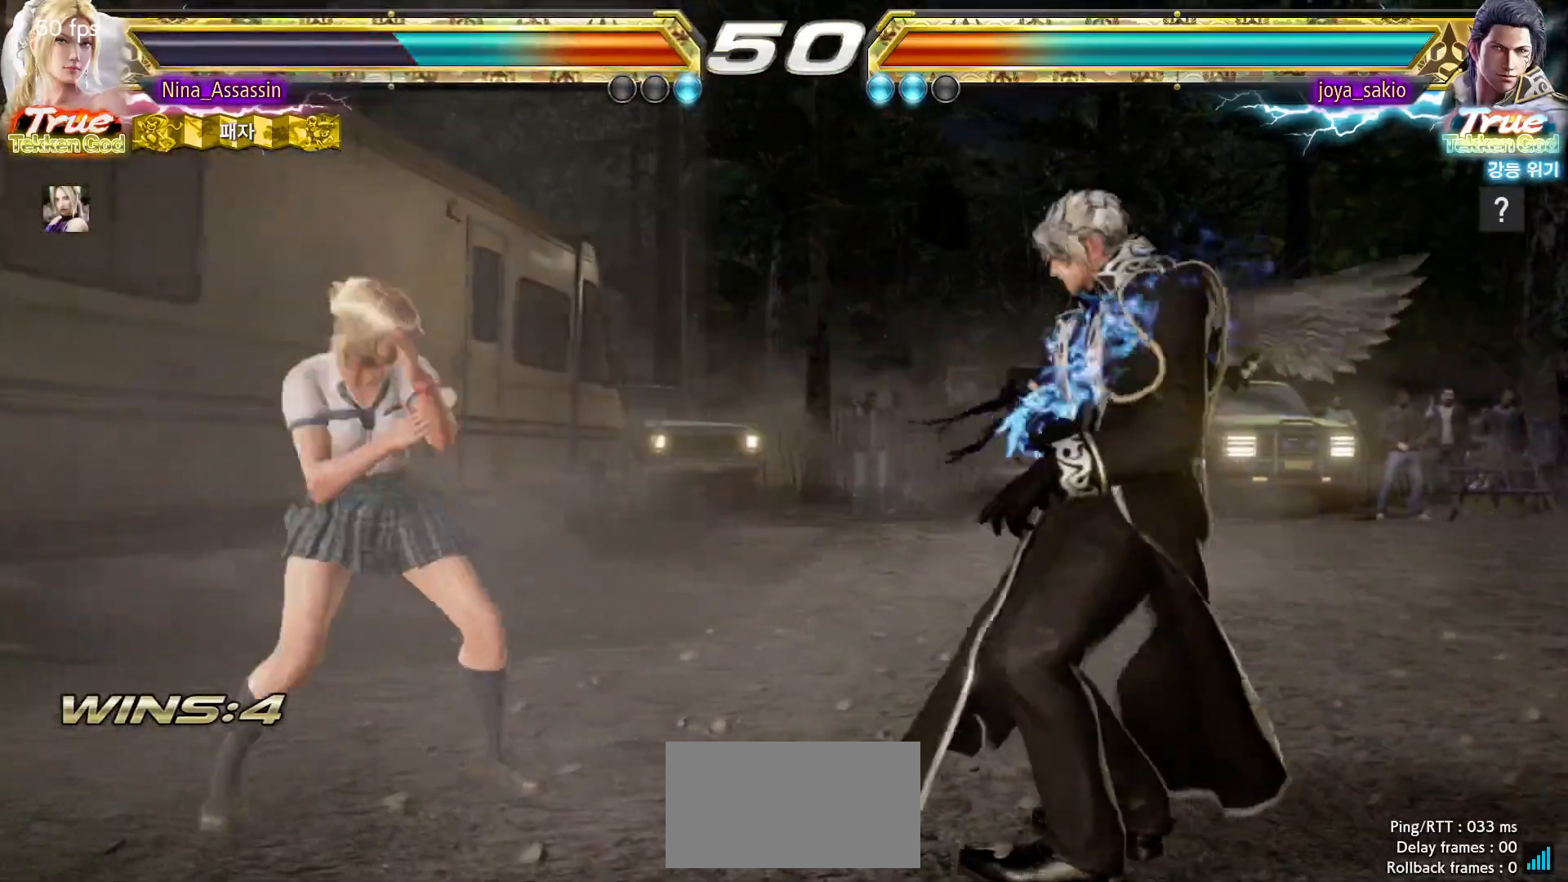
{"dt_ms": 1000, "buttons": [], "left_stick": "right"}
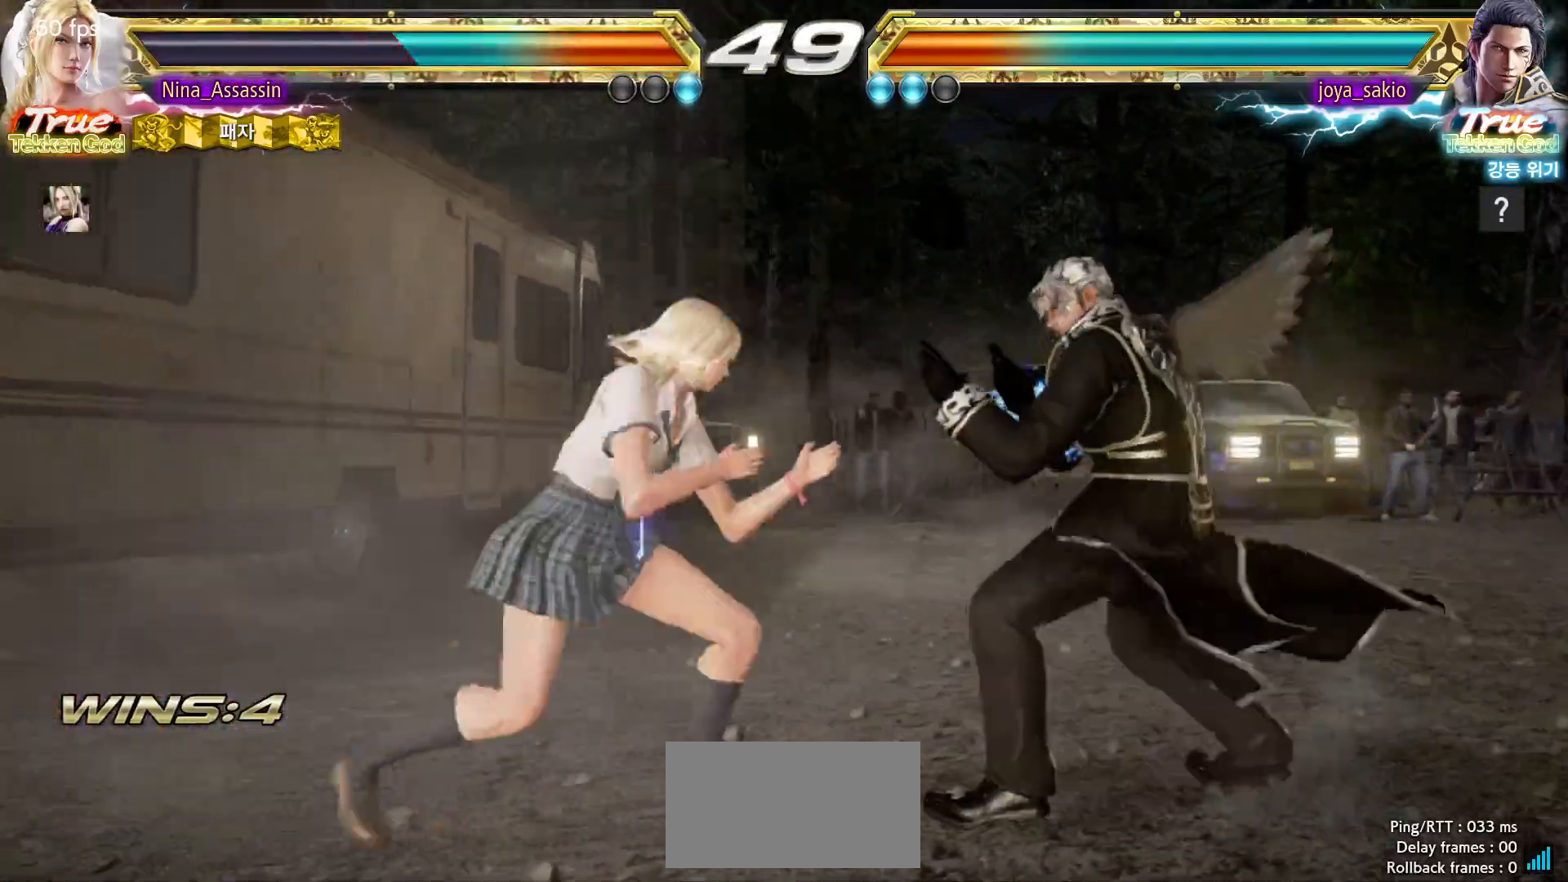
{"dt_ms": 500, "buttons": [], "left_stick": "center", "events": [[50, "left_stick", "center"], [100, "left_stick", "left"], [200, "left_stick", "down-right"], [217, "SQUARE", "down"], [283, "SQUARE", "up"], [333, "TRIANGLE", "down"], [333, "left_stick", "center"], [433, "TRIANGLE", "up"]]}
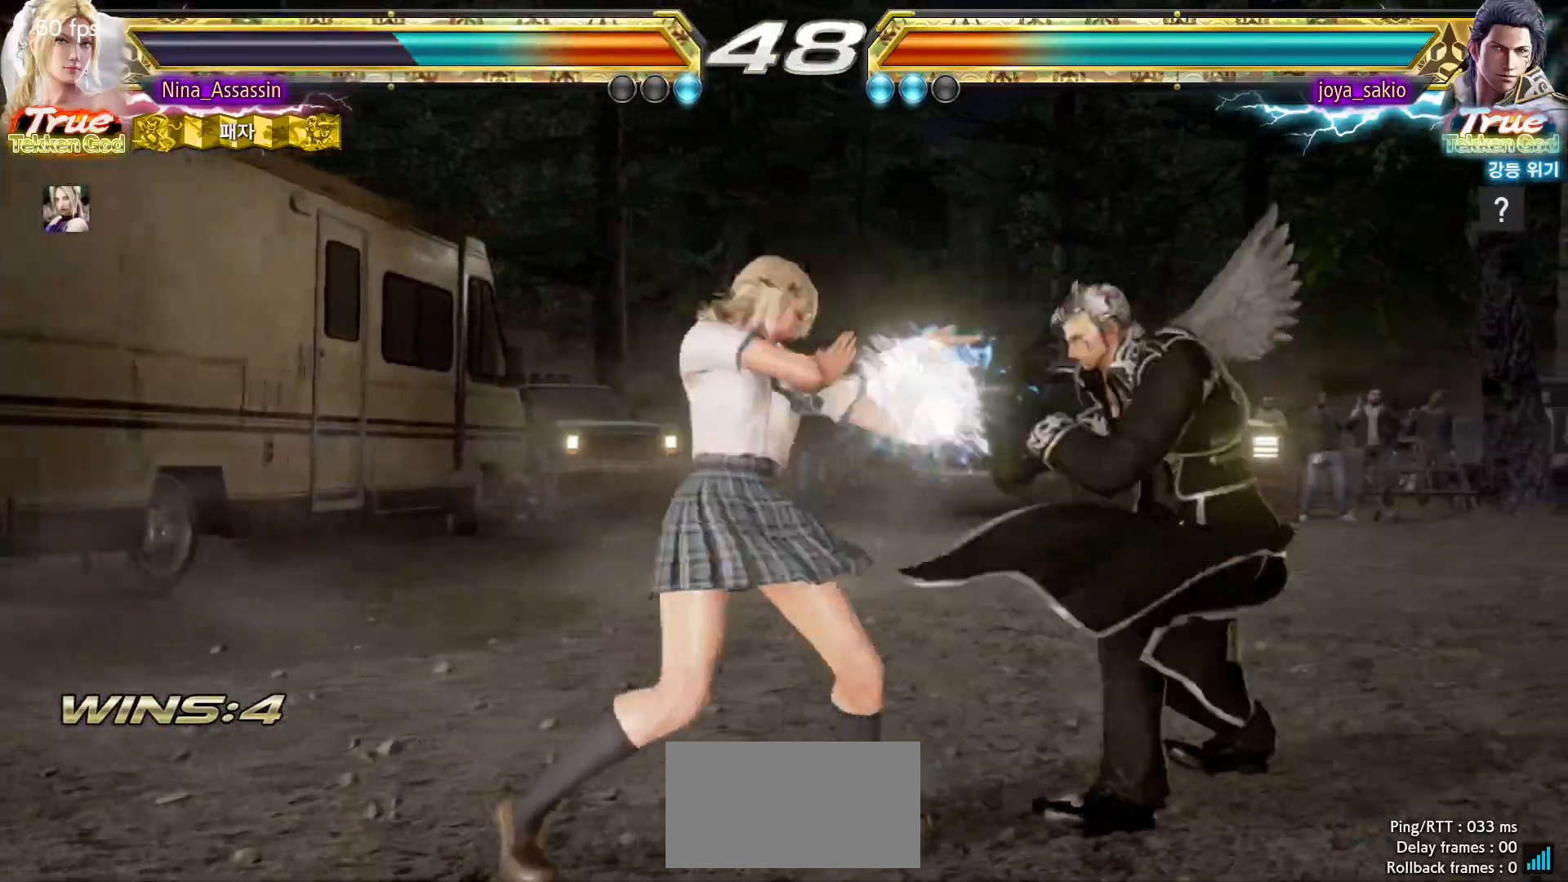
{"dt_ms": 500, "buttons": [], "left_stick": "center", "events": [[233, "CIRCLE", "down"], [317, "CIRCLE", "up"], [367, "CIRCLE", "down"], [433, "CIRCLE", "up"]]}
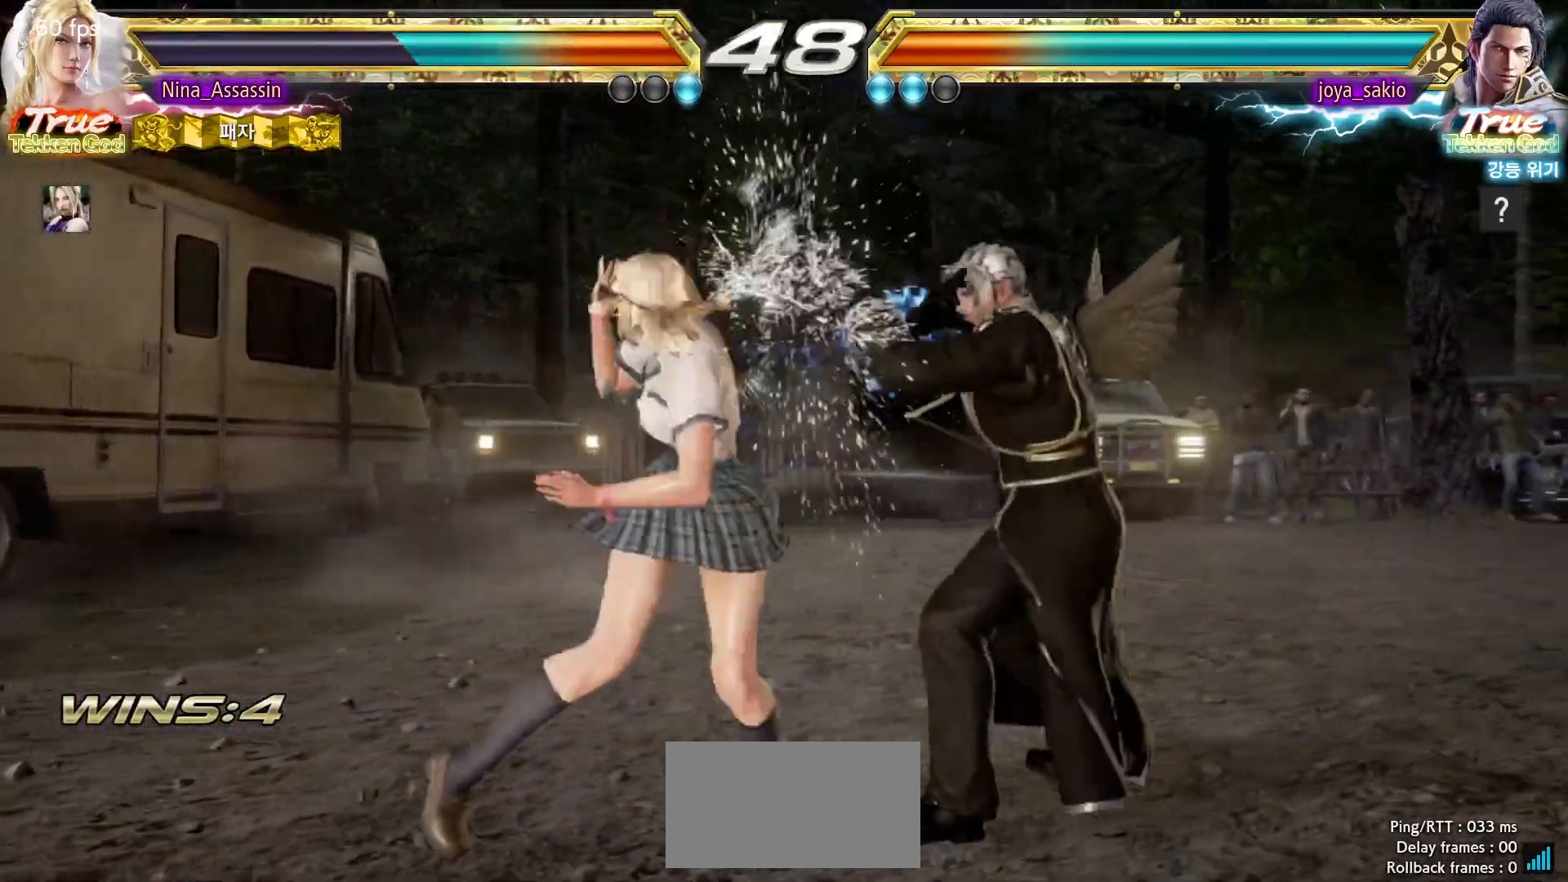
{"dt_ms": 500, "buttons": [], "left_stick": "left"}
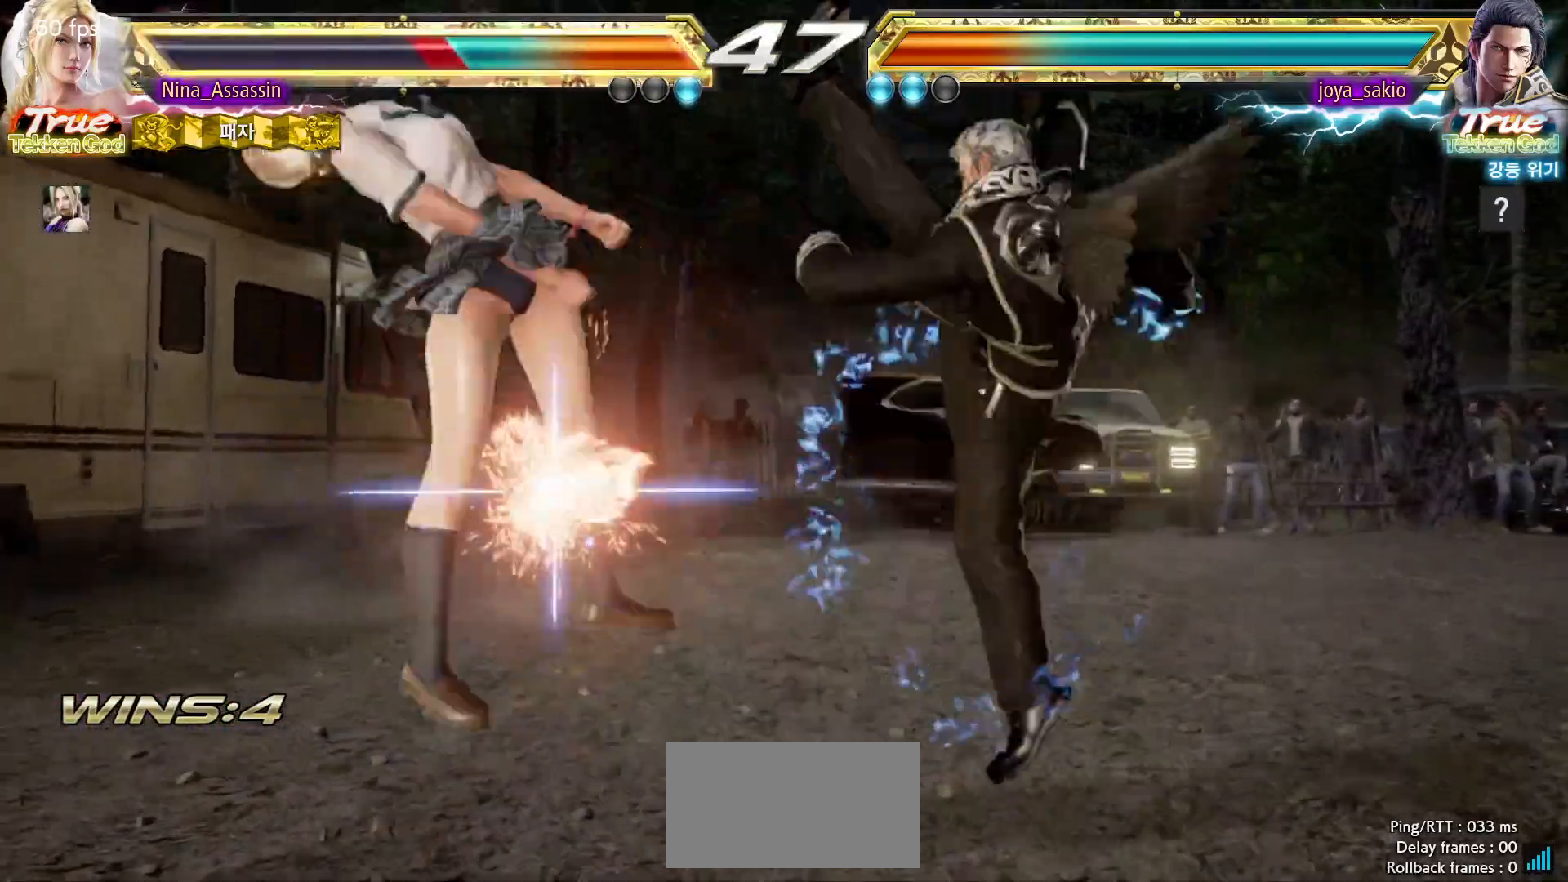
{"dt_ms": 500, "buttons": ["SQUARE"], "left_stick": "center", "events": [[117, "left_stick", "center"], [200, "TRIANGLE", "down"], [267, "TRIANGLE", "up"], [283, "SQUARE", "down"], [350, "SQUARE", "up"], [400, "TRIANGLE", "down"], [467, "TRIANGLE", "up"], [500, "SQUARE", "down"]]}
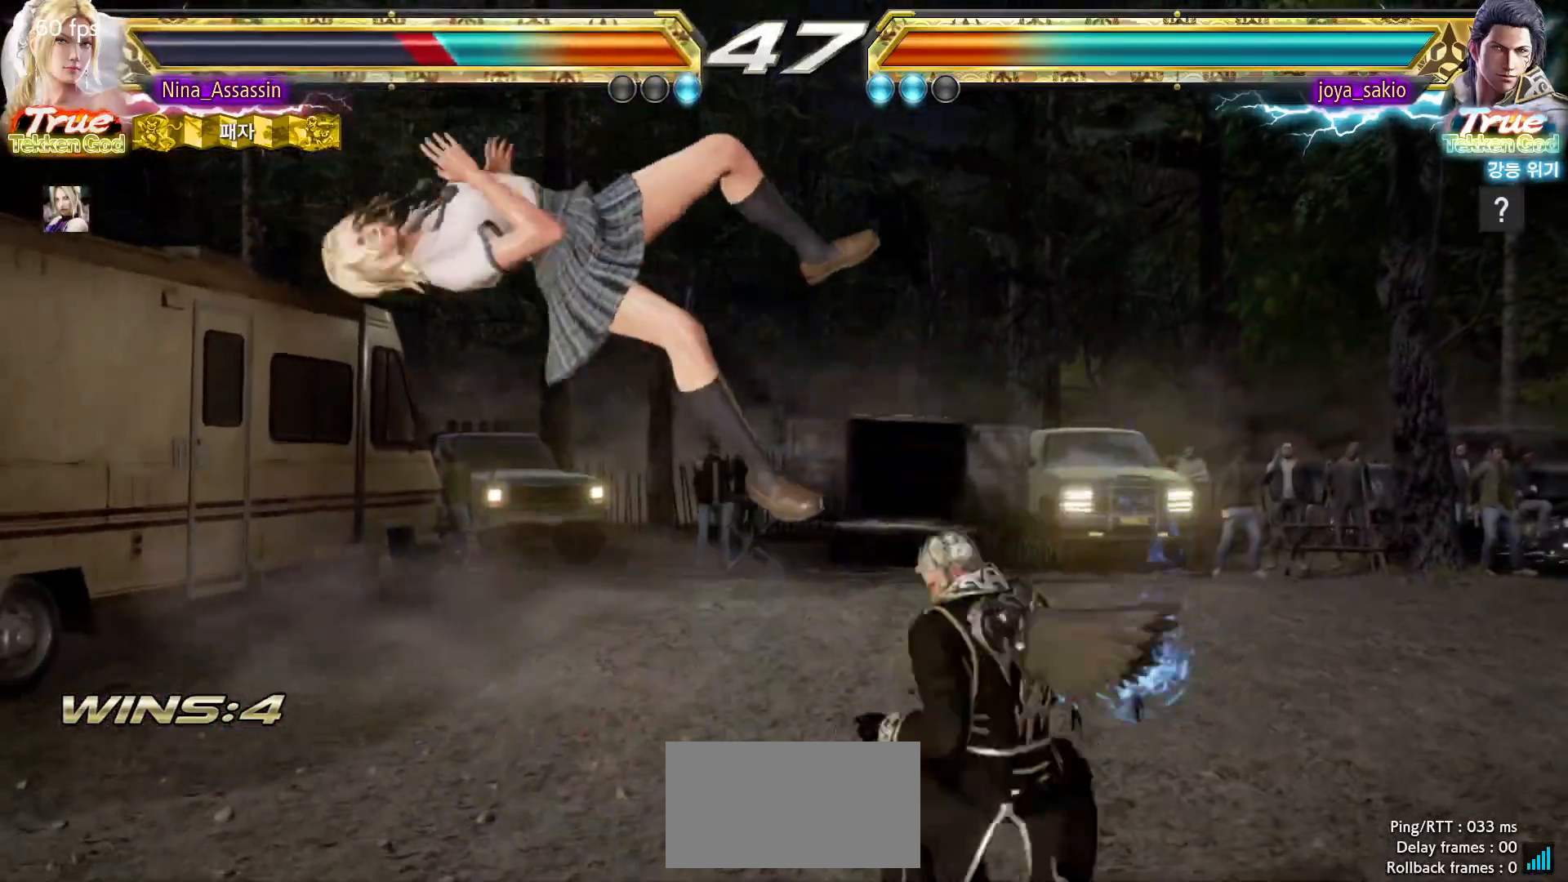
{"dt_ms": 500, "buttons": [], "left_stick": "center", "events": [[50, "SQUARE", "up"], [100, "TRIANGLE", "down"], [167, "TRIANGLE", "up"], [200, "SQUARE", "down"], [267, "SQUARE", "up"], [300, "TRIANGLE", "down"], [367, "TRIANGLE", "up"], [417, "SQUARE", "down"], [467, "SQUARE", "up"]]}
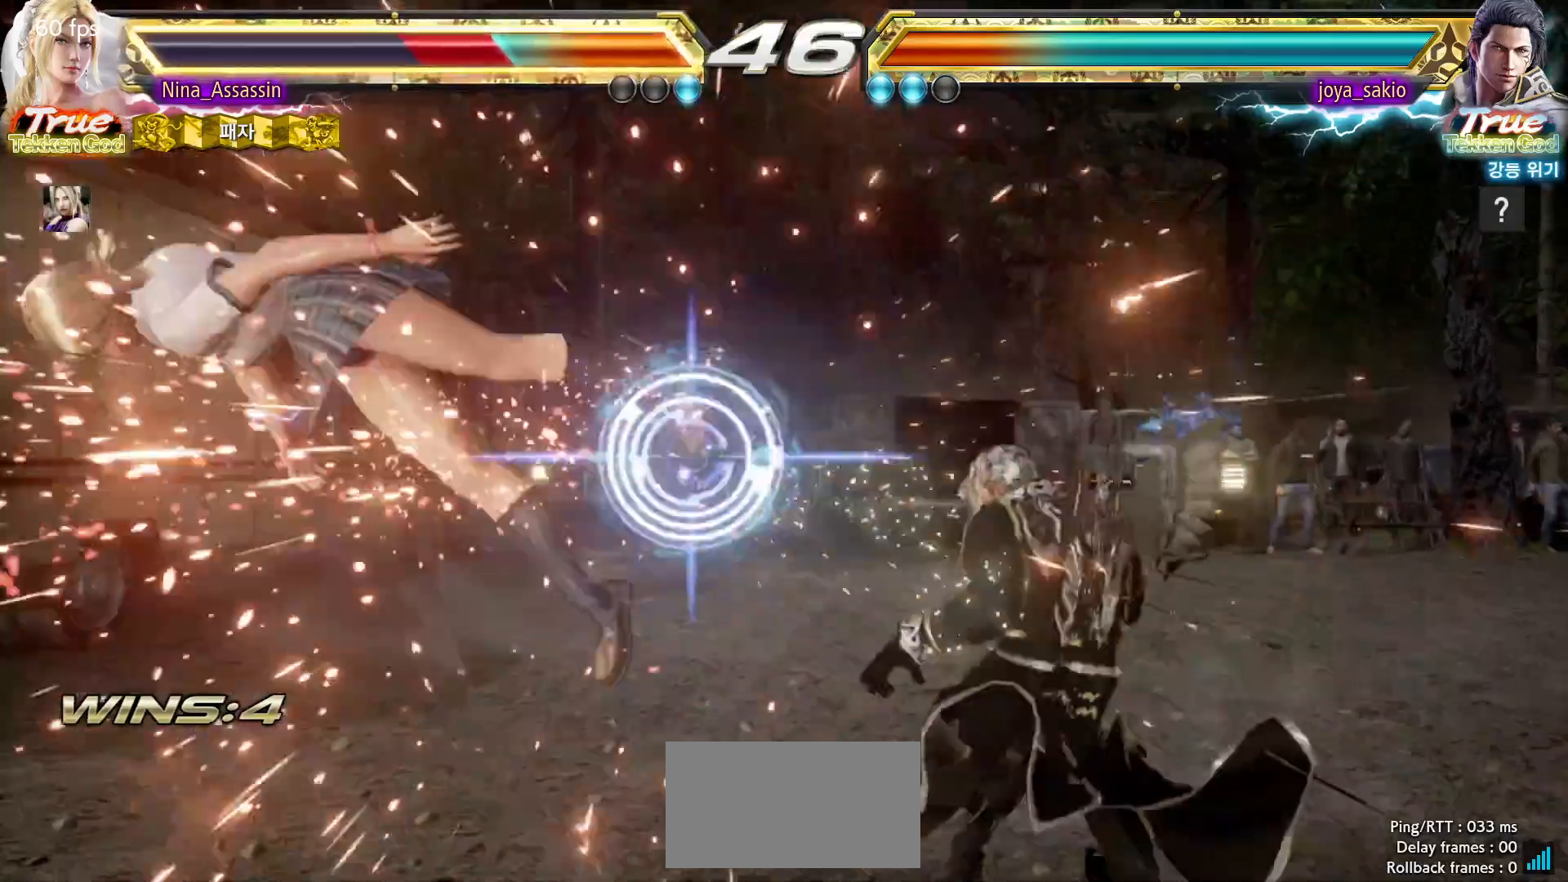
{"dt_ms": 500, "buttons": [], "left_stick": "center", "events": [[17, "TRIANGLE", "down"], [83, "TRIANGLE", "up"], [133, "SQUARE", "down"], [183, "SQUARE", "up"], [233, "TRIANGLE", "down"], [300, "TRIANGLE", "up"], [333, "SQUARE", "down"], [400, "SQUARE", "up"], [450, "TRIANGLE", "down"], [500, "TRIANGLE", "up"]]}
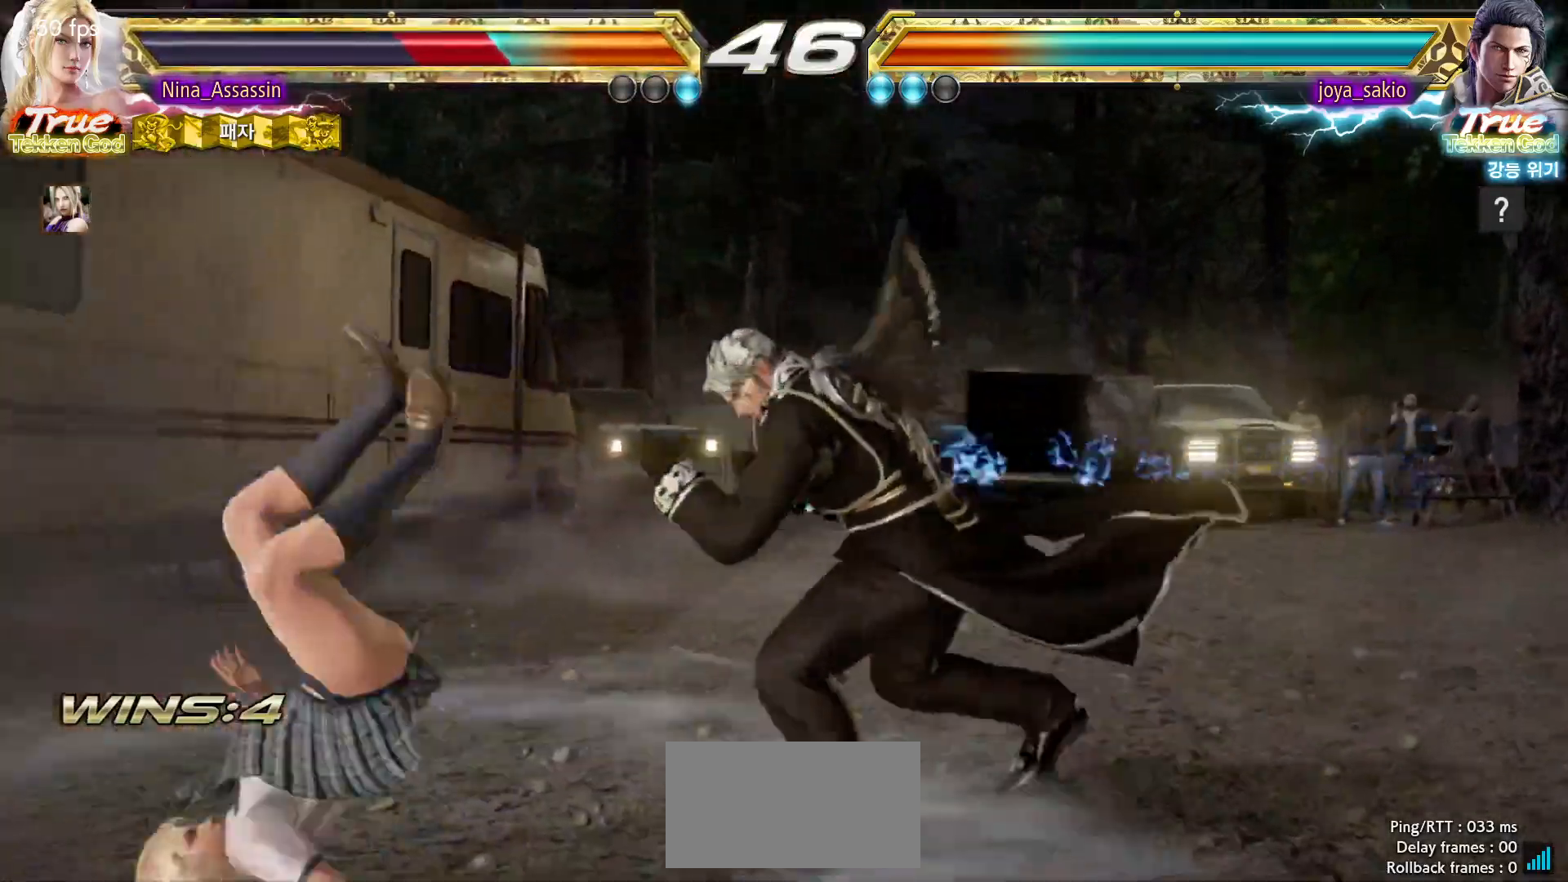
{"dt_ms": 500, "buttons": ["SQUARE"], "left_stick": "center", "events": [[50, "SQUARE", "down"], [117, "SQUARE", "up"], [150, "TRIANGLE", "down"], [217, "TRIANGLE", "up"], [250, "SQUARE", "down"], [317, "SQUARE", "up"], [367, "TRIANGLE", "down"], [433, "TRIANGLE", "up"], [467, "SQUARE", "down"]]}
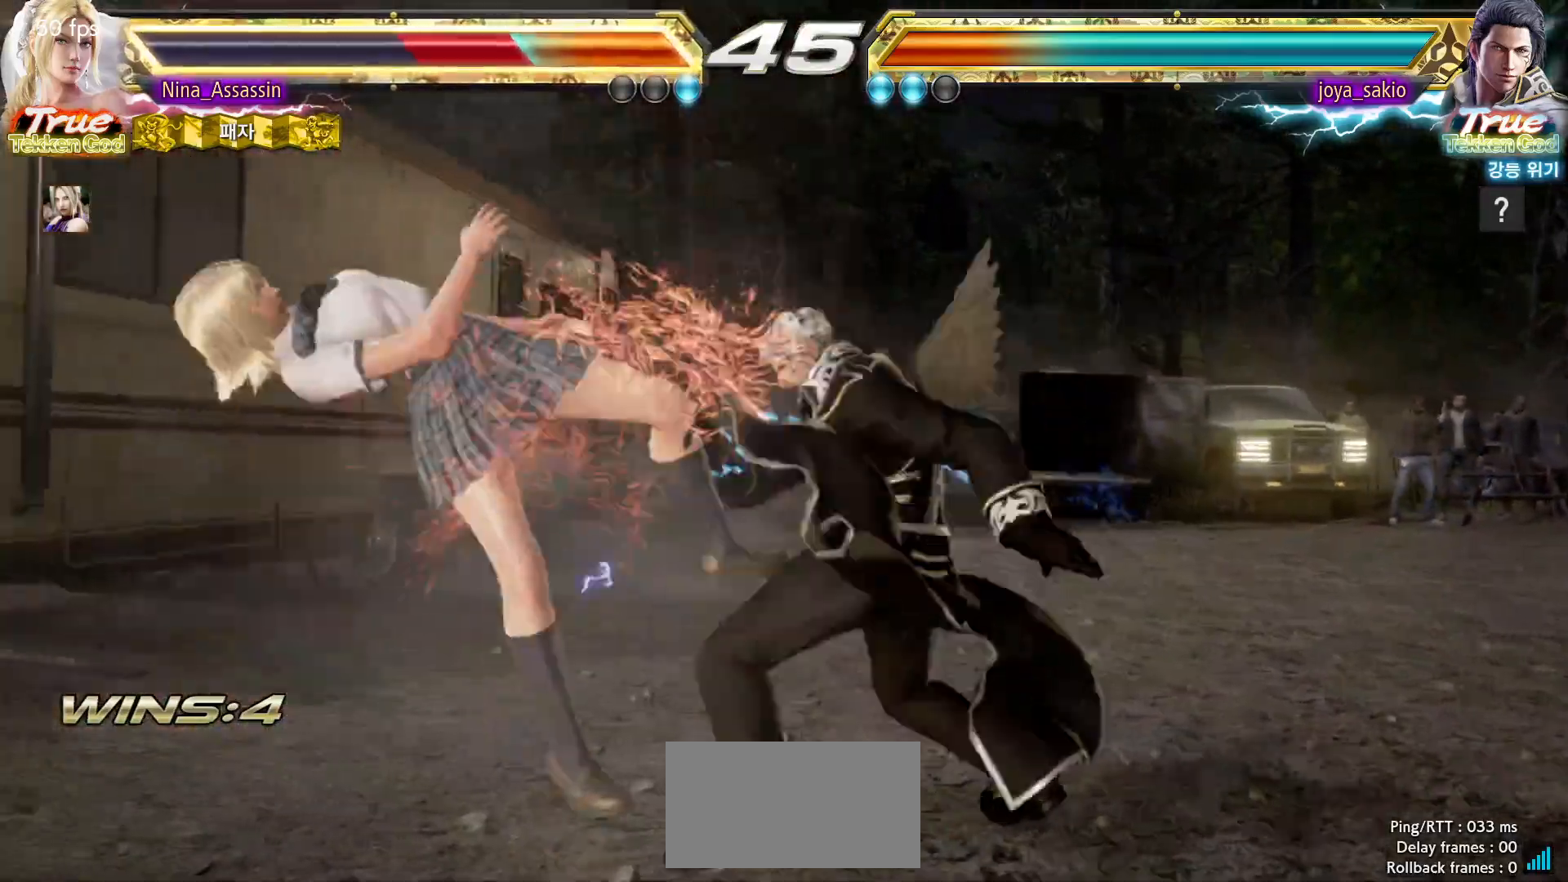
{"dt_ms": 500, "buttons": ["TRIANGLE"], "left_stick": "center", "events": [[33, "SQUARE", "up"], [67, "TRIANGLE", "down"], [133, "TRIANGLE", "up"], [183, "SQUARE", "down"], [233, "SQUARE", "up"], [283, "TRIANGLE", "down"], [367, "TRIANGLE", "up"], [400, "SQUARE", "down"], [450, "SQUARE", "up"], [500, "TRIANGLE", "down"]]}
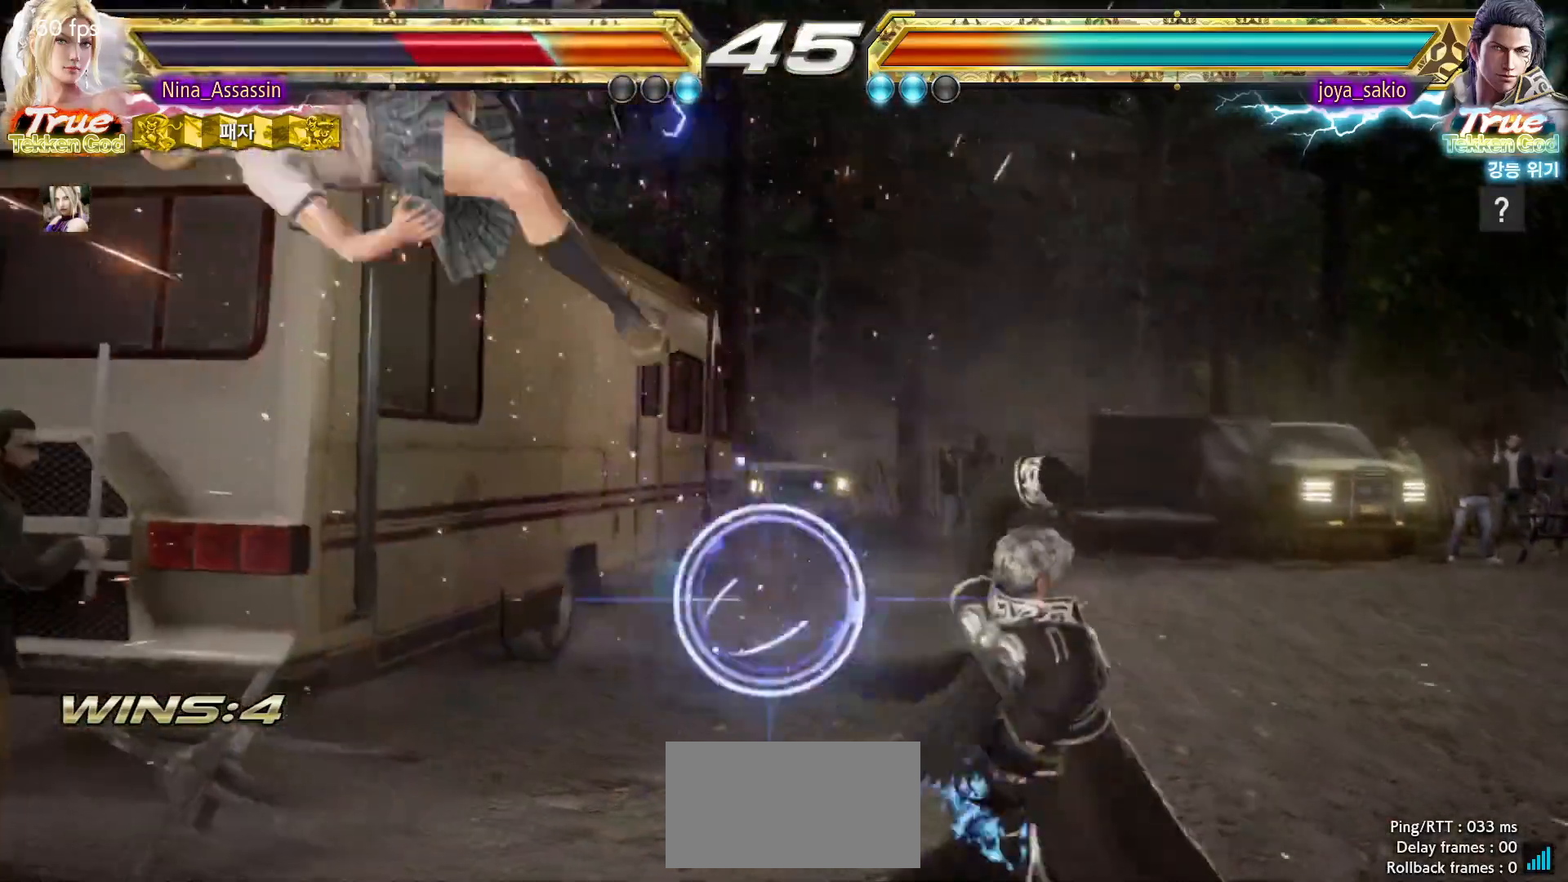
{"dt_ms": 500, "buttons": [], "left_stick": "center", "events": [[67, "TRIANGLE", "up"], [100, "SQUARE", "down"], [167, "SQUARE", "up"], [217, "TRIANGLE", "down"], [283, "TRIANGLE", "up"], [317, "SQUARE", "down"], [383, "SQUARE", "up"], [417, "TRIANGLE", "down"], [483, "TRIANGLE", "up"]]}
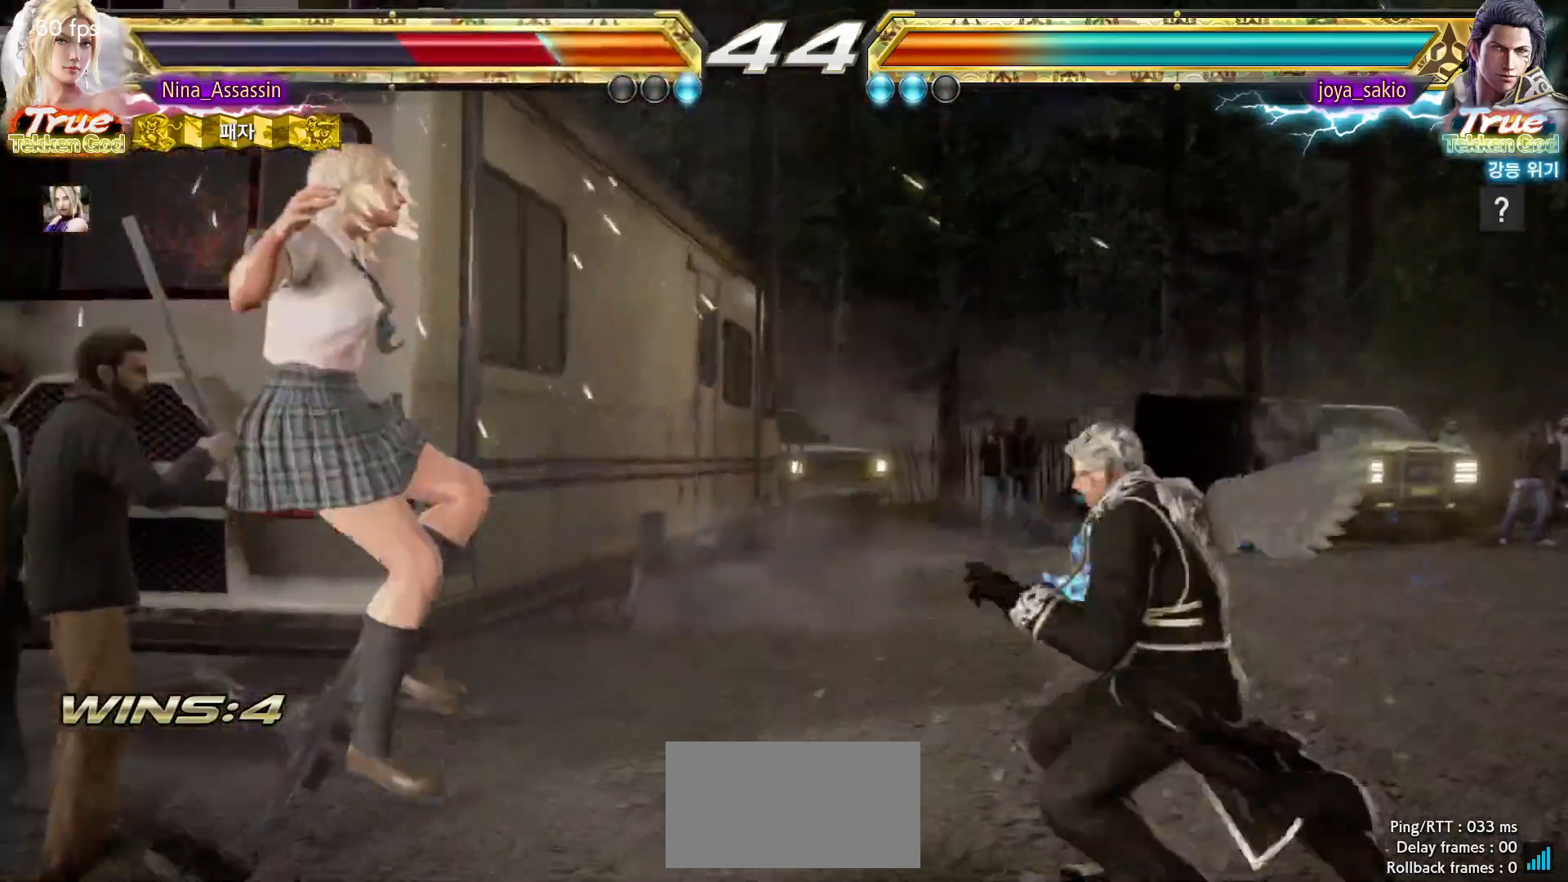
{"dt_ms": 500, "buttons": [], "left_stick": "center", "events": [[33, "SQUARE", "down"], [83, "SQUARE", "up"], [133, "TRIANGLE", "down"], [200, "TRIANGLE", "up"], [233, "SQUARE", "down"], [300, "SQUARE", "up"], [333, "TRIANGLE", "down"], [400, "TRIANGLE", "up"], [433, "SQUARE", "down"], [500, "SQUARE", "up"]]}
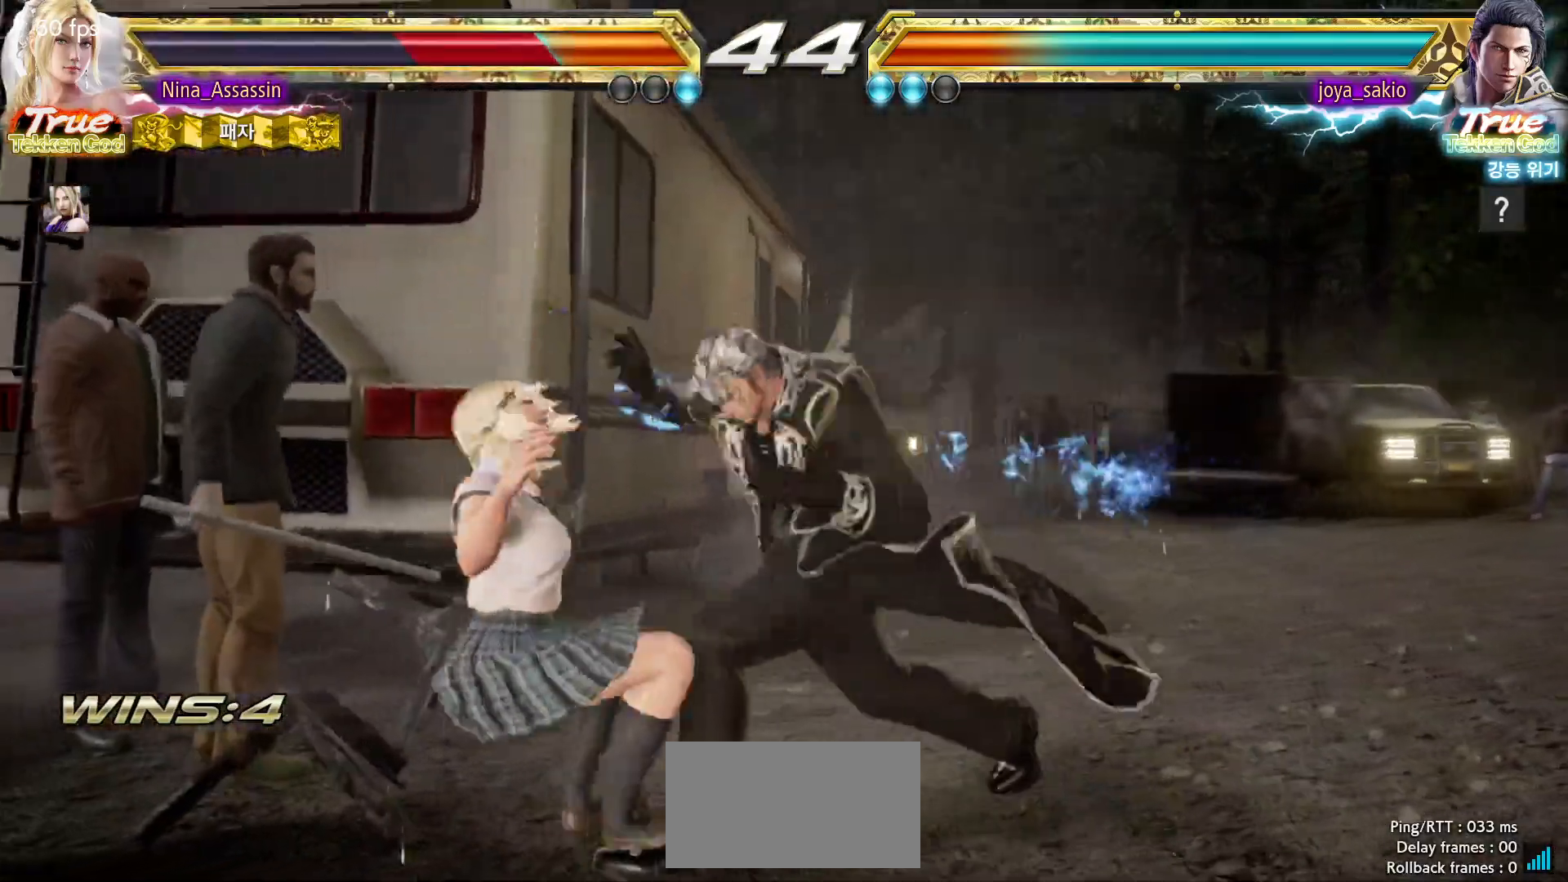
{"dt_ms": 500, "buttons": ["SQUARE"], "left_stick": "center", "events": [[33, "TRIANGLE", "down"], [100, "TRIANGLE", "up"], [117, "SQUARE", "down"], [183, "SQUARE", "up"], [200, "TRIANGLE", "down"], [283, "SQUARE", "down"], [283, "TRIANGLE", "up"], [350, "SQUARE", "up"], [367, "TRIANGLE", "down"], [450, "SQUARE", "down"], [450, "TRIANGLE", "up"]]}
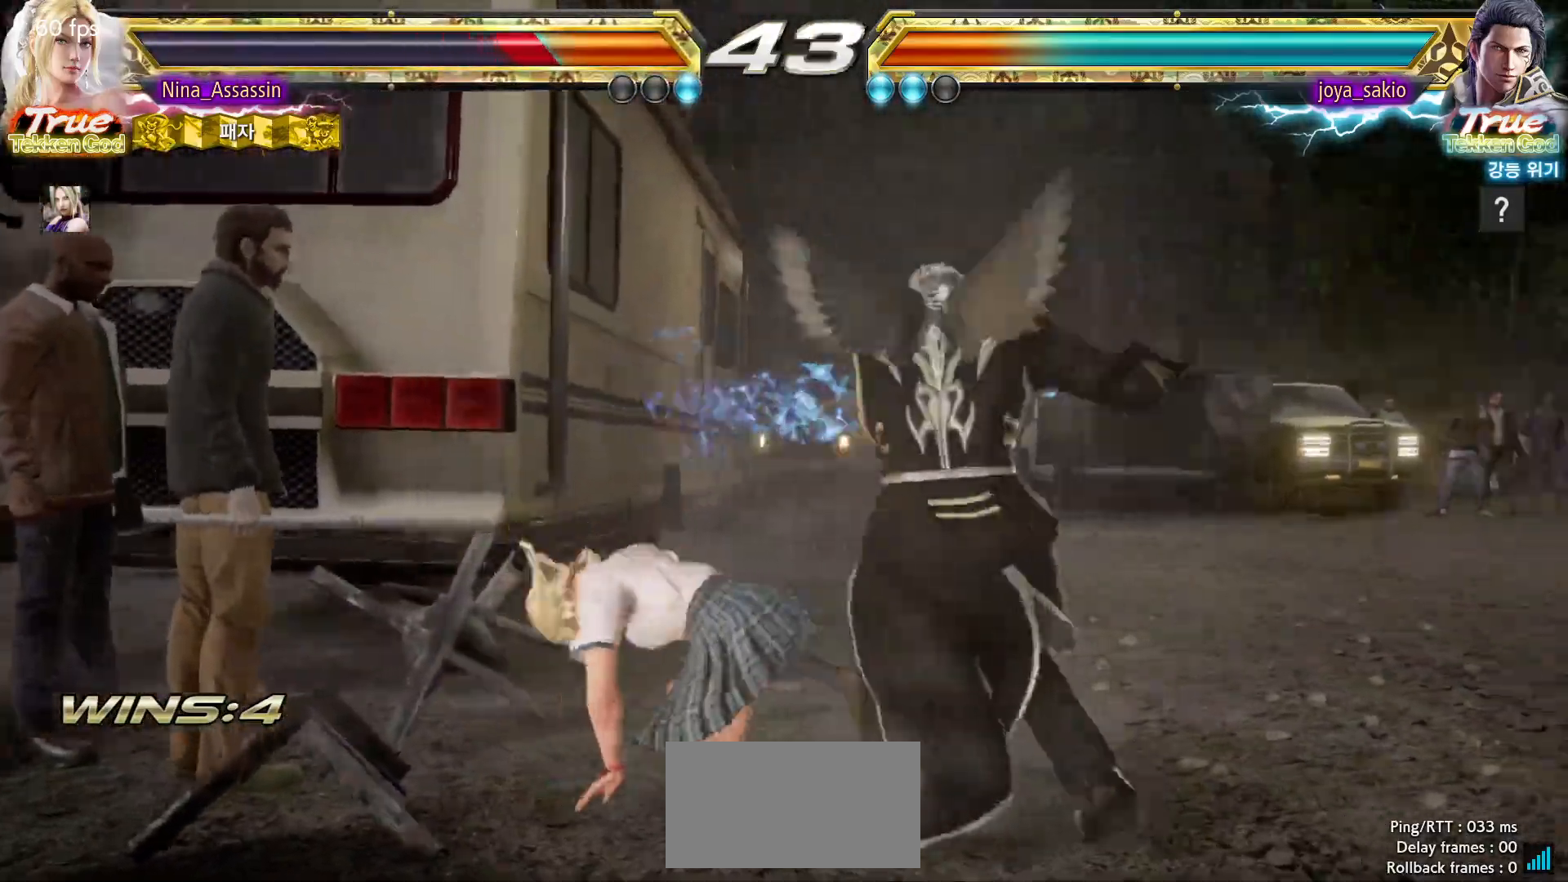
{"dt_ms": 1000, "buttons": [], "left_stick": "center"}